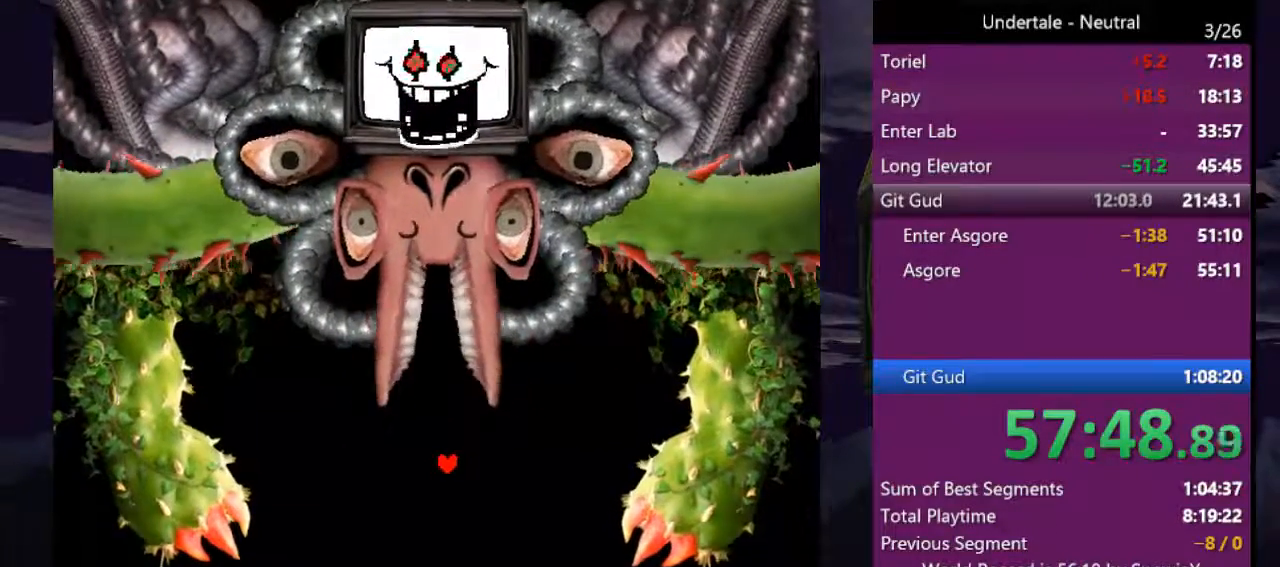
Gameplay with keyboard; each line is a JSON object with the keys held at the frame after it. "events" lists presses ("down") and releases ("up") of "c", "ctrl", "down", "left", "return", "right", "shift", "up", "x" and "z" between this image and that frame as [ms after this image, input, new state], when the widget could be followed in between. No other keys are recorded. Mouse input is not recorded.
{"keys": [], "events": [[233, "down", "down"], [333, "down", "up"]]}
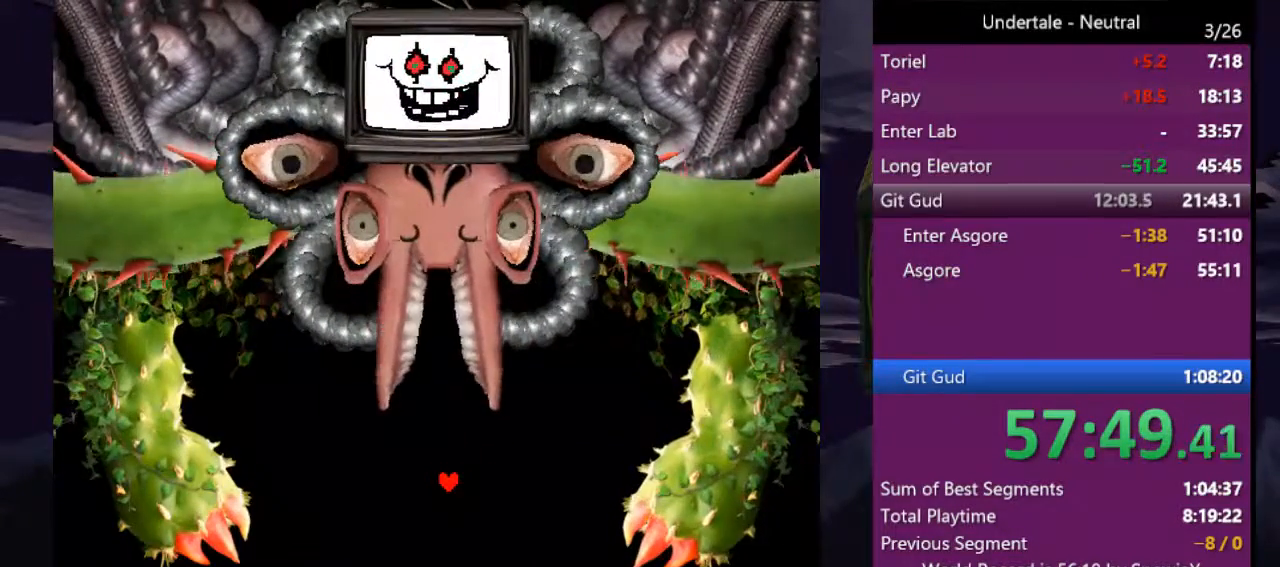
{"keys": [], "events": []}
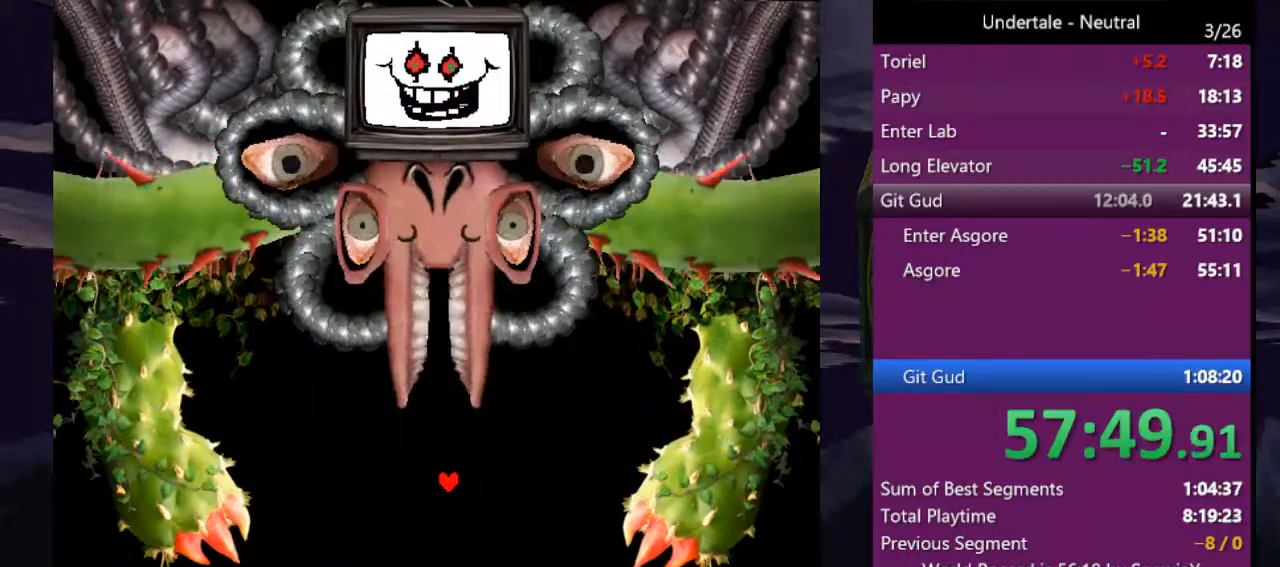
{"keys": [], "events": []}
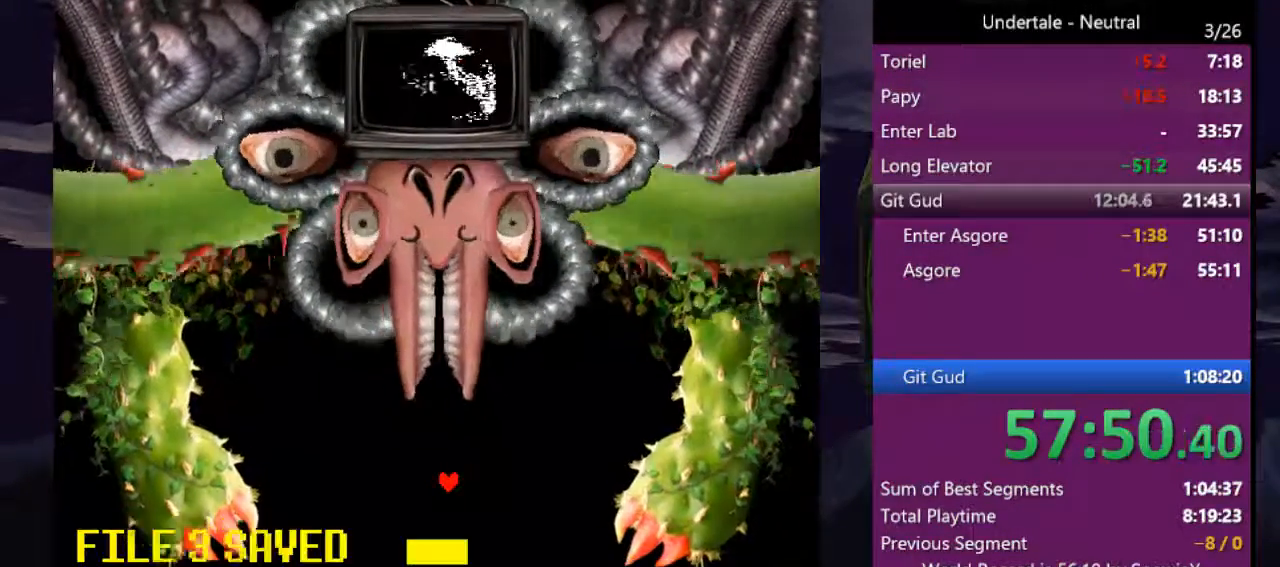
{"keys": [], "events": []}
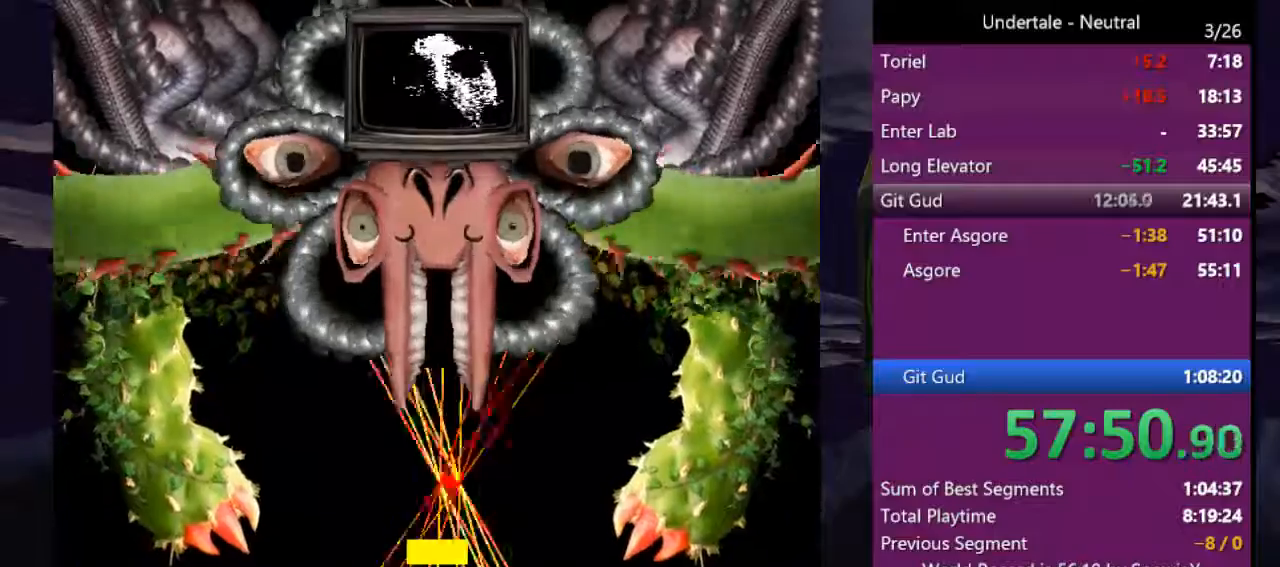
{"keys": ["right"], "events": [[266, "right", "down"]]}
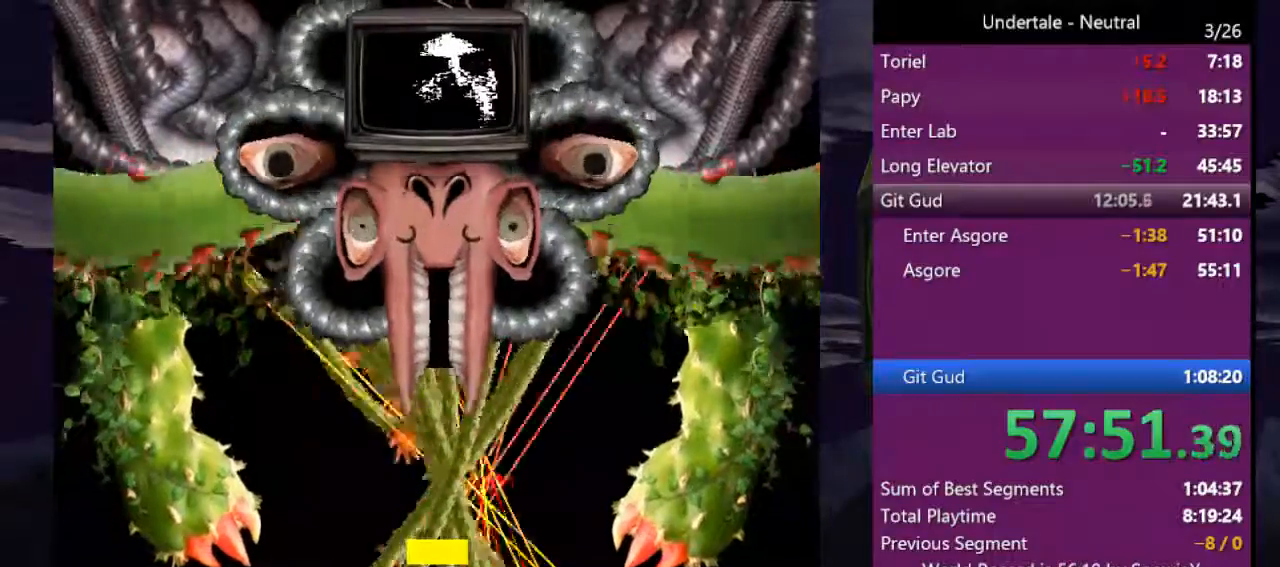
{"keys": [], "events": [[500, "right", "up"]]}
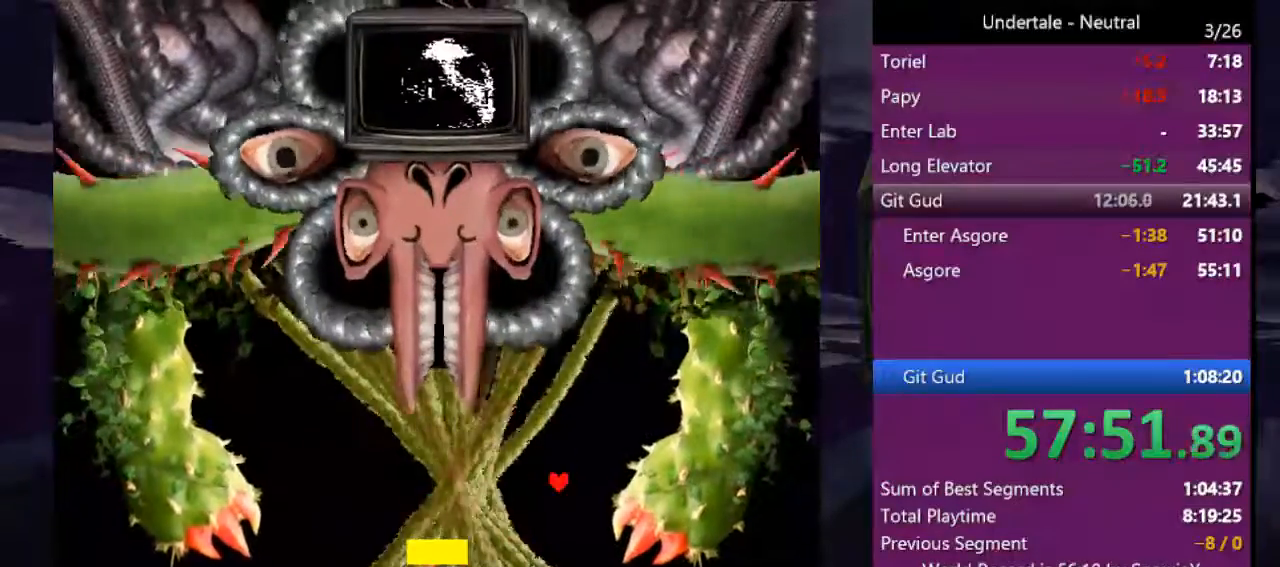
{"keys": ["left"], "events": [[466, "left", "down"]]}
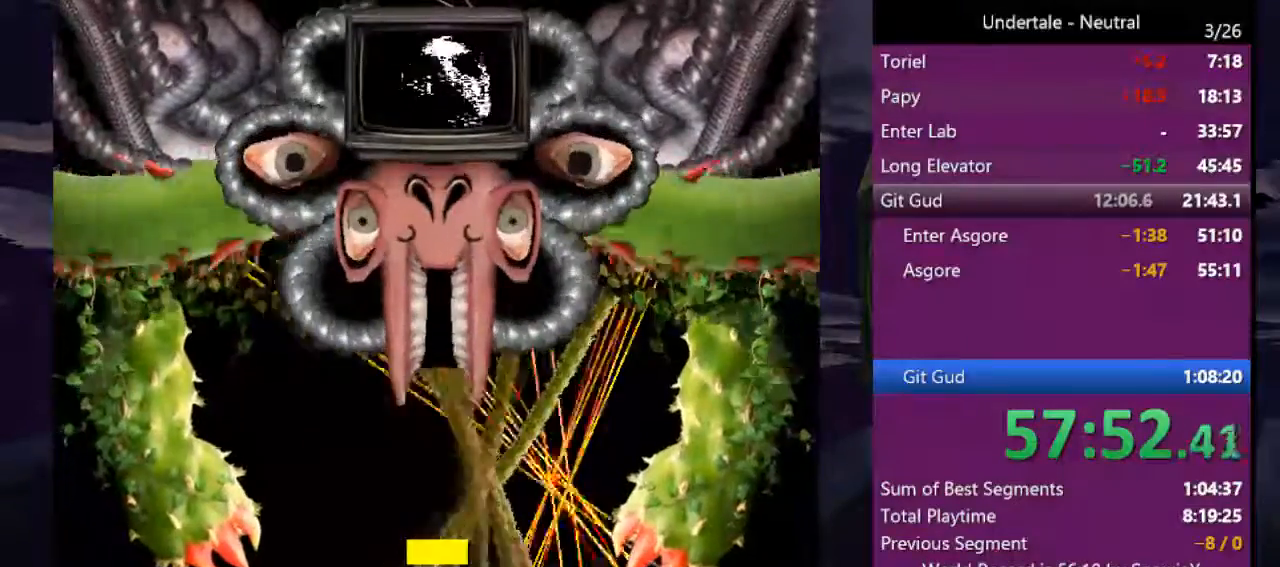
{"keys": ["left"], "events": []}
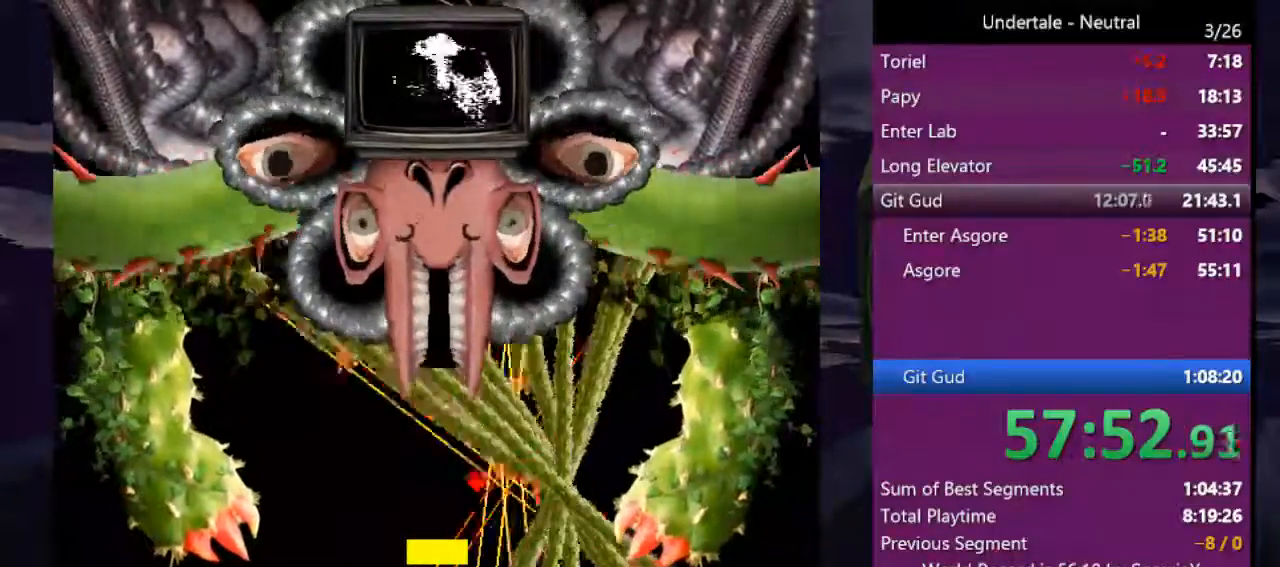
{"keys": [], "events": [[366, "left", "up"]]}
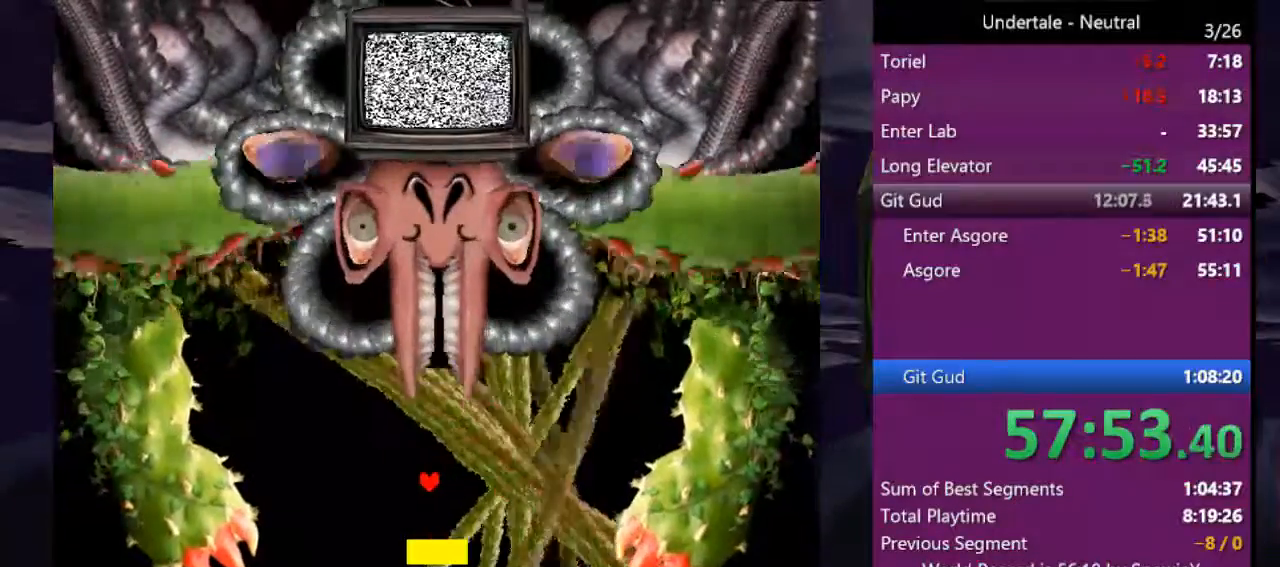
{"keys": [], "events": []}
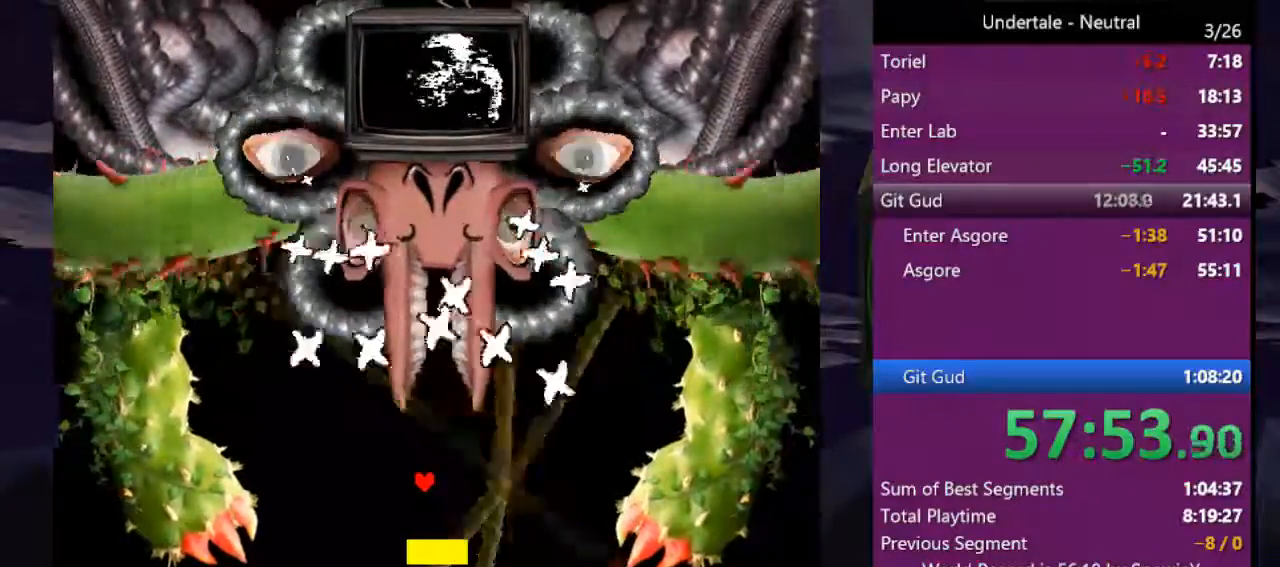
{"keys": ["left"], "events": [[33, "left", "down"], [133, "left", "up"], [166, "left", "down"], [266, "left", "up"], [300, "left", "down"], [400, "left", "up"], [433, "left", "down"]]}
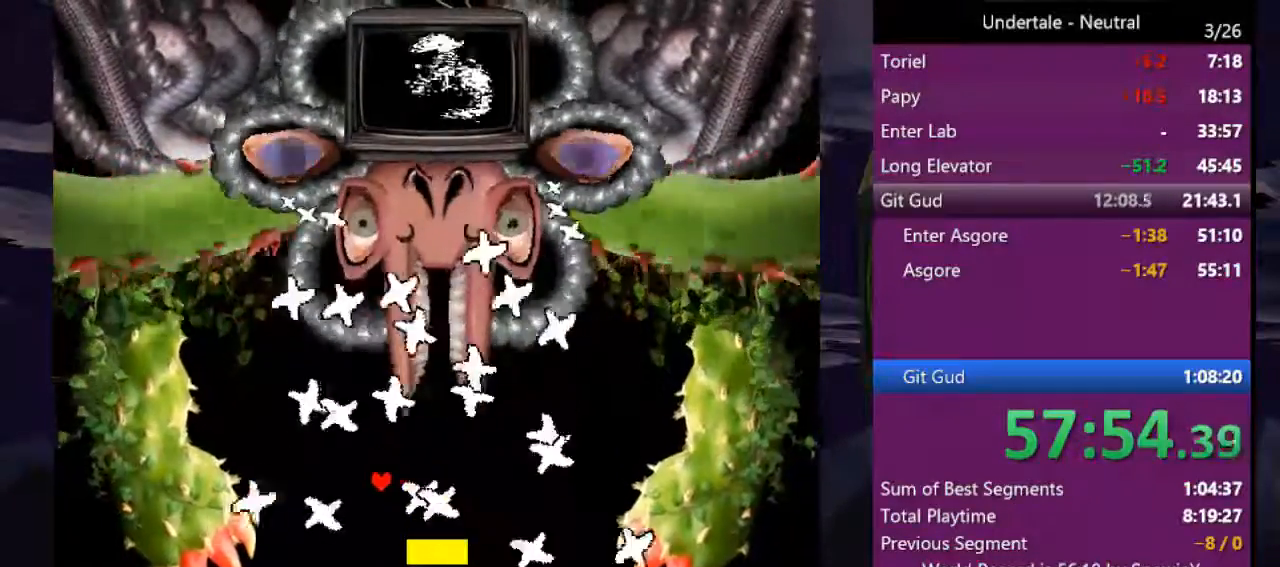
{"keys": [], "events": [[33, "left", "up"], [100, "left", "down"], [166, "left", "up"], [266, "left", "down"], [333, "left", "up"], [400, "left", "down"], [466, "left", "up"]]}
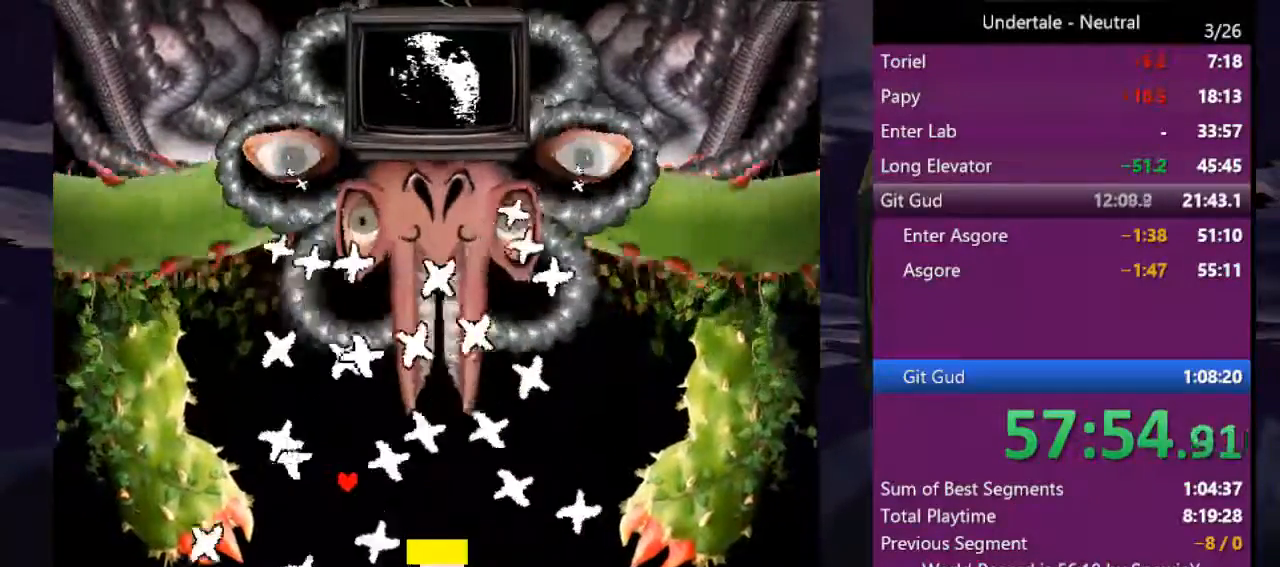
{"keys": ["left"], "events": [[66, "left", "down"], [100, "left", "up"], [200, "left", "down"], [233, "left", "up"], [333, "left", "down"], [366, "left", "up"], [466, "left", "down"]]}
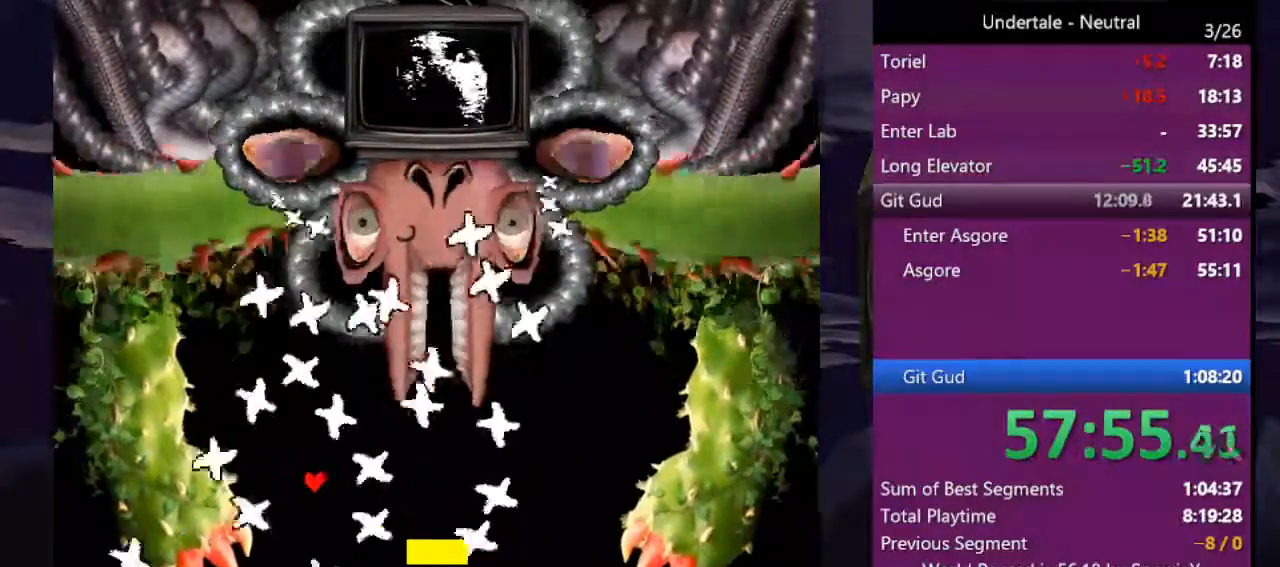
{"keys": [], "events": [[33, "left", "up"], [100, "left", "down"], [166, "left", "up"], [266, "left", "down"], [300, "left", "up"], [400, "left", "down"], [433, "left", "up"]]}
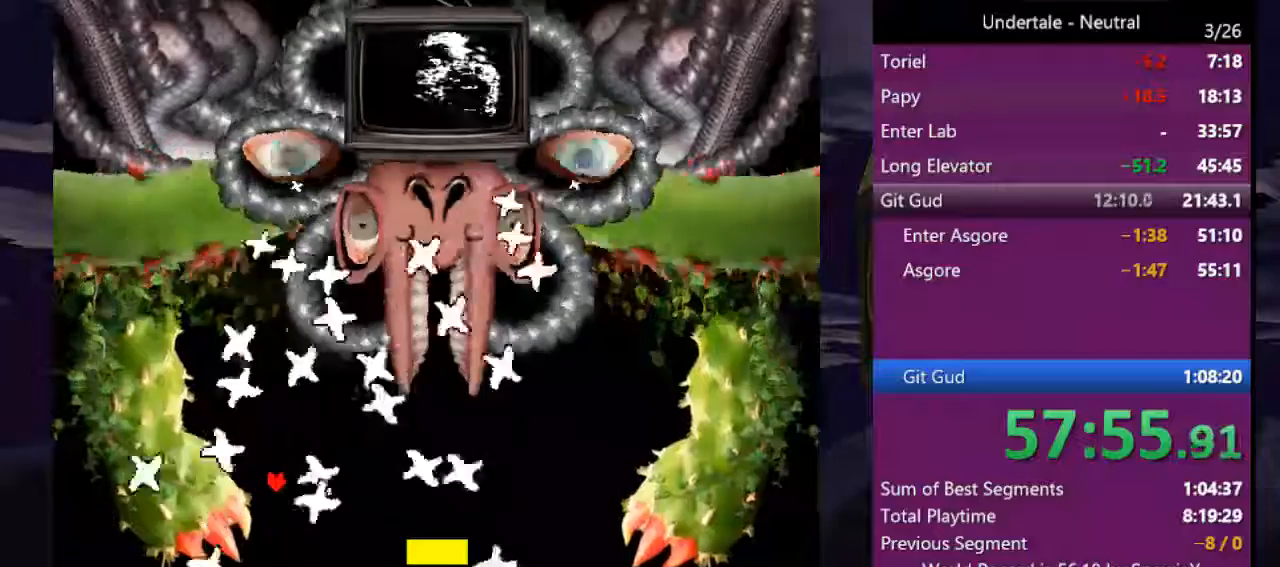
{"keys": [], "events": [[33, "left", "down"], [100, "left", "up"], [133, "left", "down"], [233, "left", "up"], [266, "left", "down"], [366, "left", "up"], [400, "left", "down"], [500, "left", "up"]]}
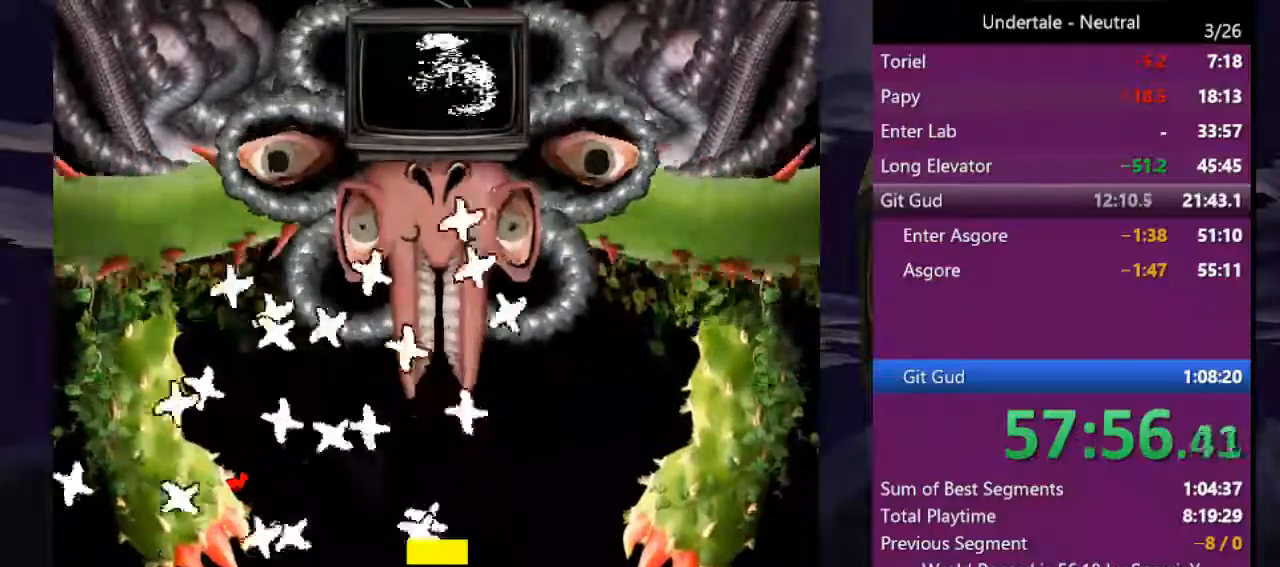
{"keys": [], "events": [[100, "left", "down"], [133, "left", "up"], [233, "left", "down"], [300, "left", "up"], [400, "left", "down"], [433, "left", "up"]]}
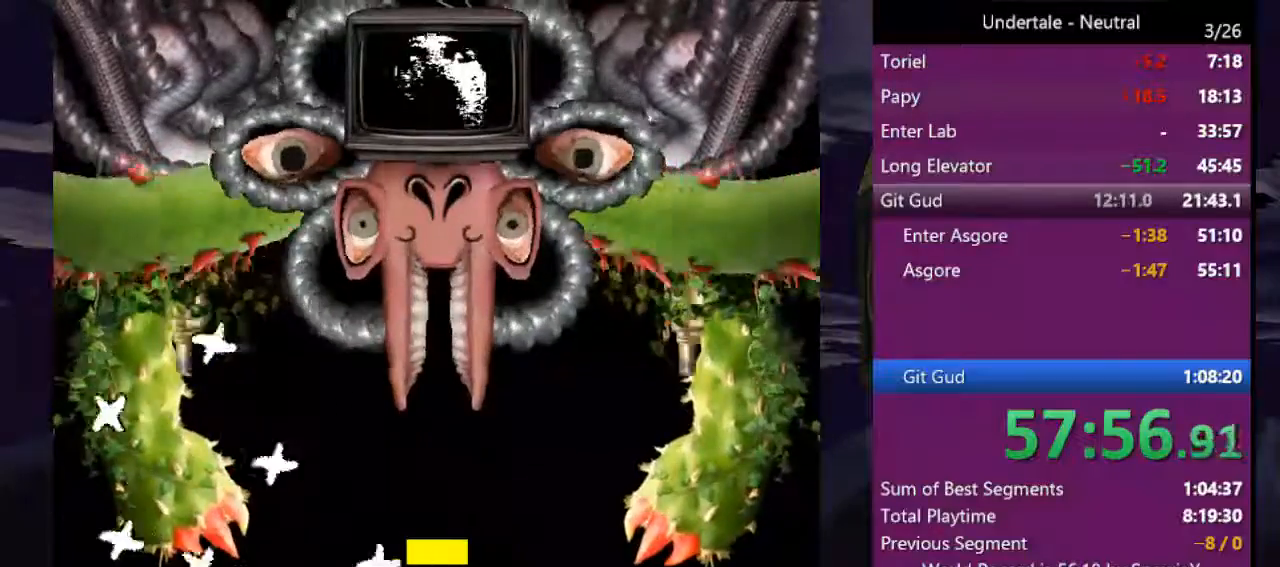
{"keys": ["down", "right"], "events": [[100, "right", "down"], [400, "down", "down"]]}
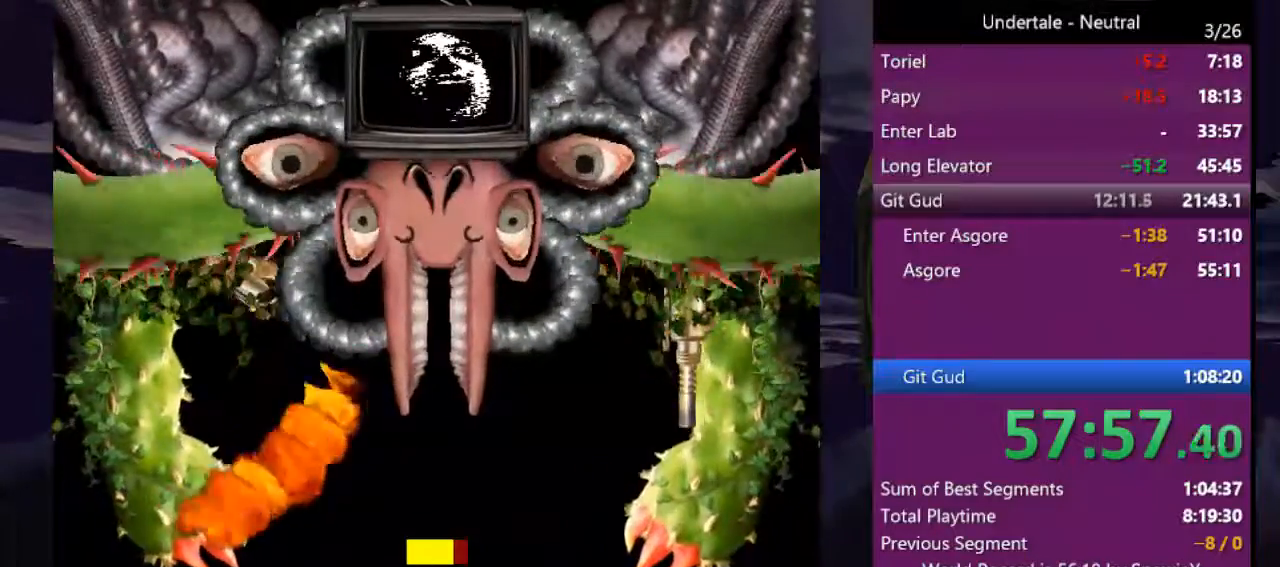
{"keys": ["down", "right"], "events": []}
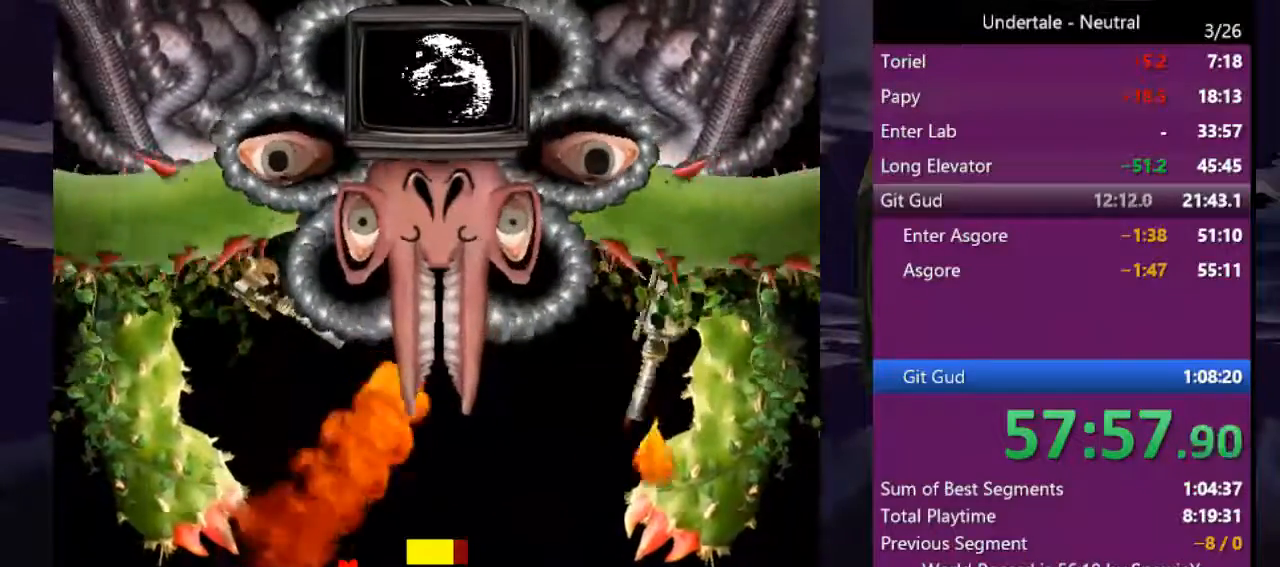
{"keys": ["down", "right"], "events": []}
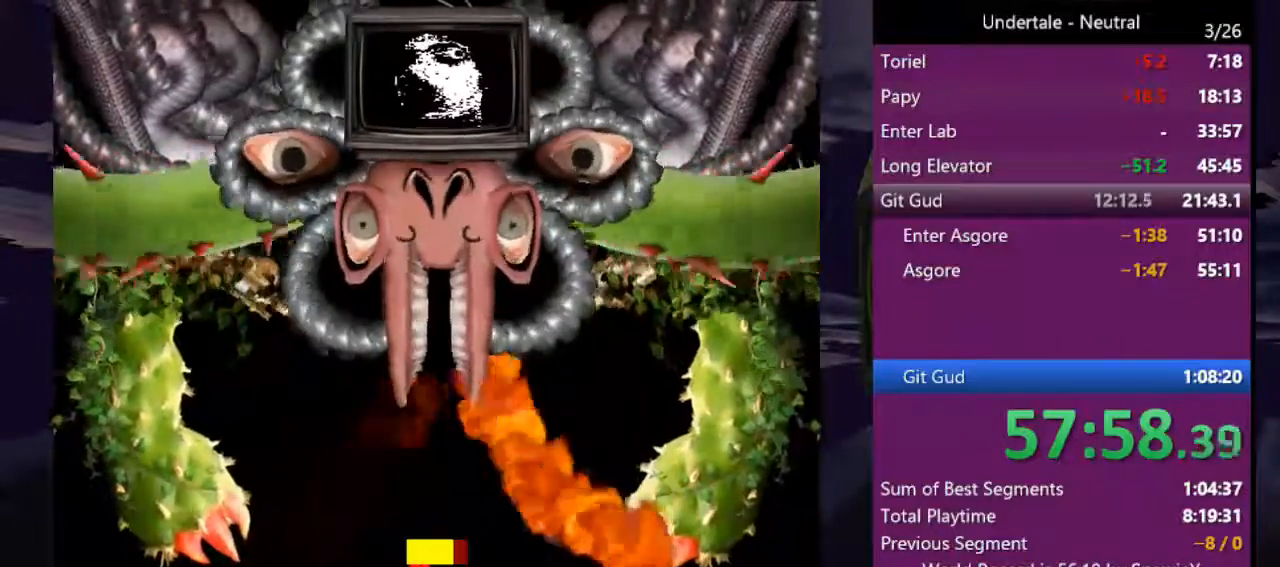
{"keys": ["down", "left"], "events": [[66, "right", "up"], [133, "left", "down"]]}
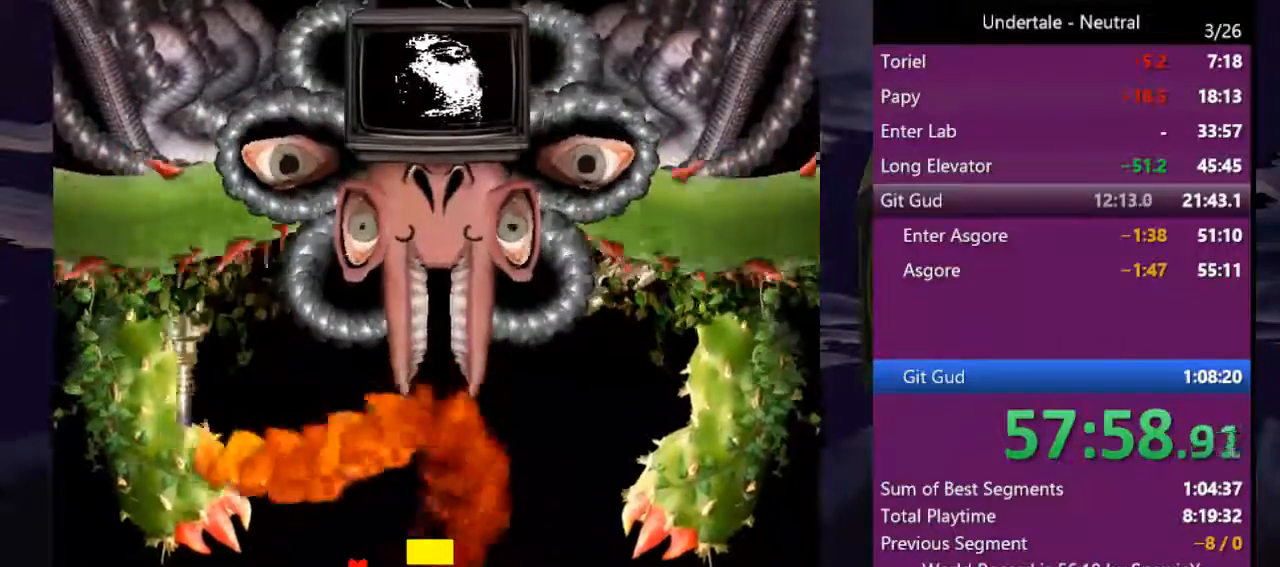
{"keys": ["down", "right"], "events": [[33, "right", "down"], [100, "left", "up"]]}
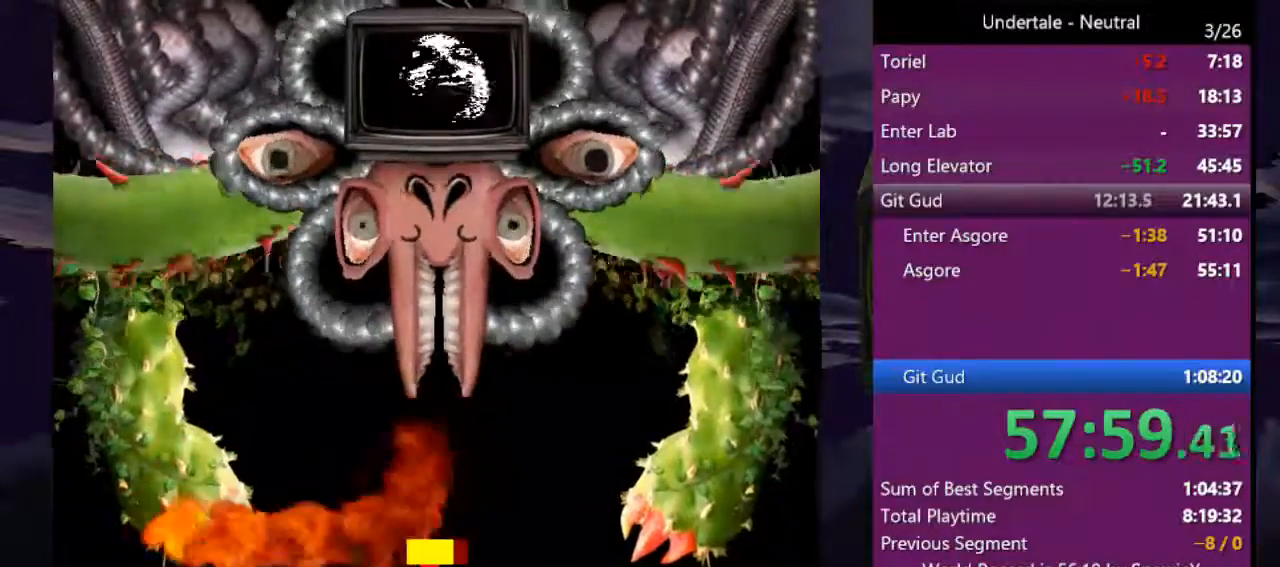
{"keys": [], "events": [[366, "down", "up"], [366, "right", "up"]]}
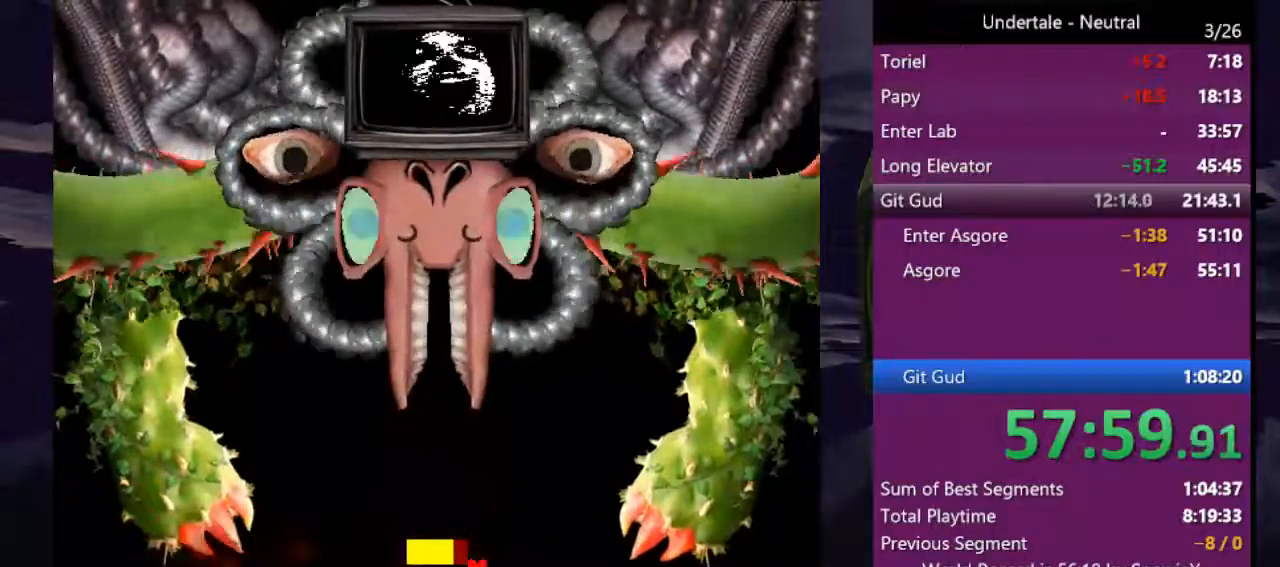
{"keys": [], "events": []}
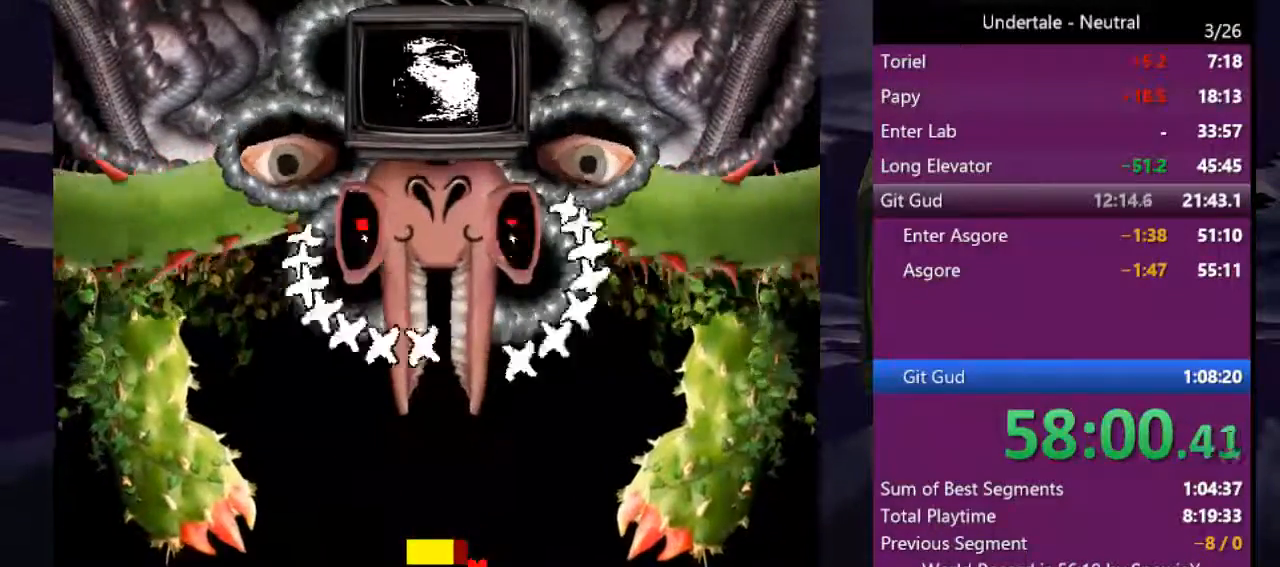
{"keys": ["right"], "events": [[100, "left", "down"], [166, "left", "up"], [266, "left", "down"], [333, "left", "up"], [466, "right", "down"]]}
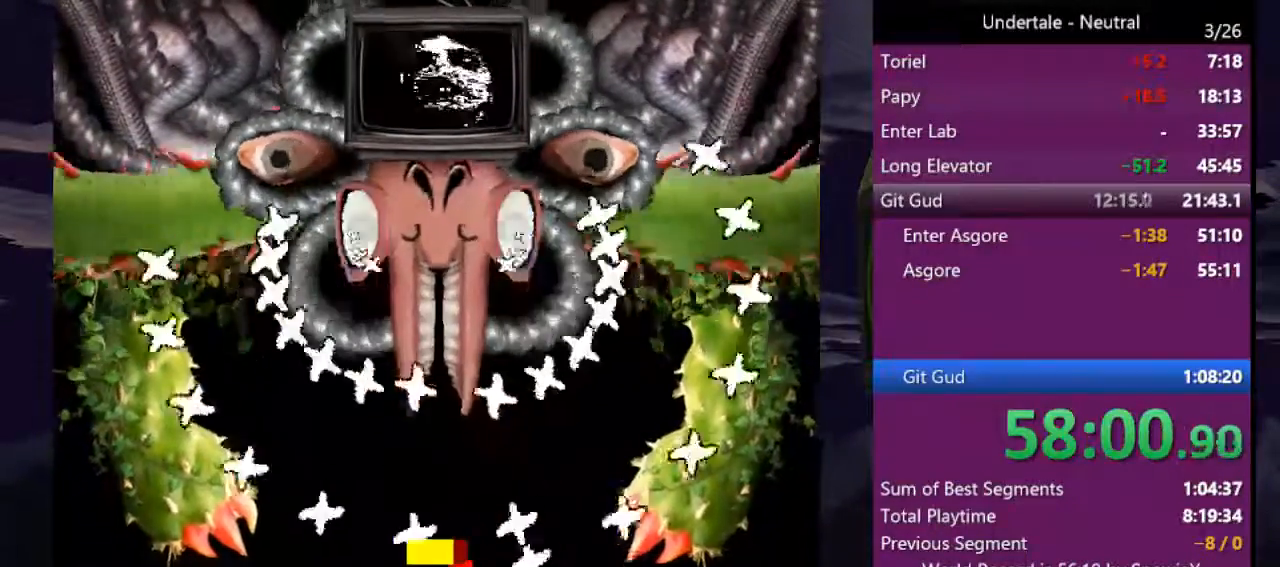
{"keys": ["left"], "events": [[100, "right", "up"], [200, "left", "down"]]}
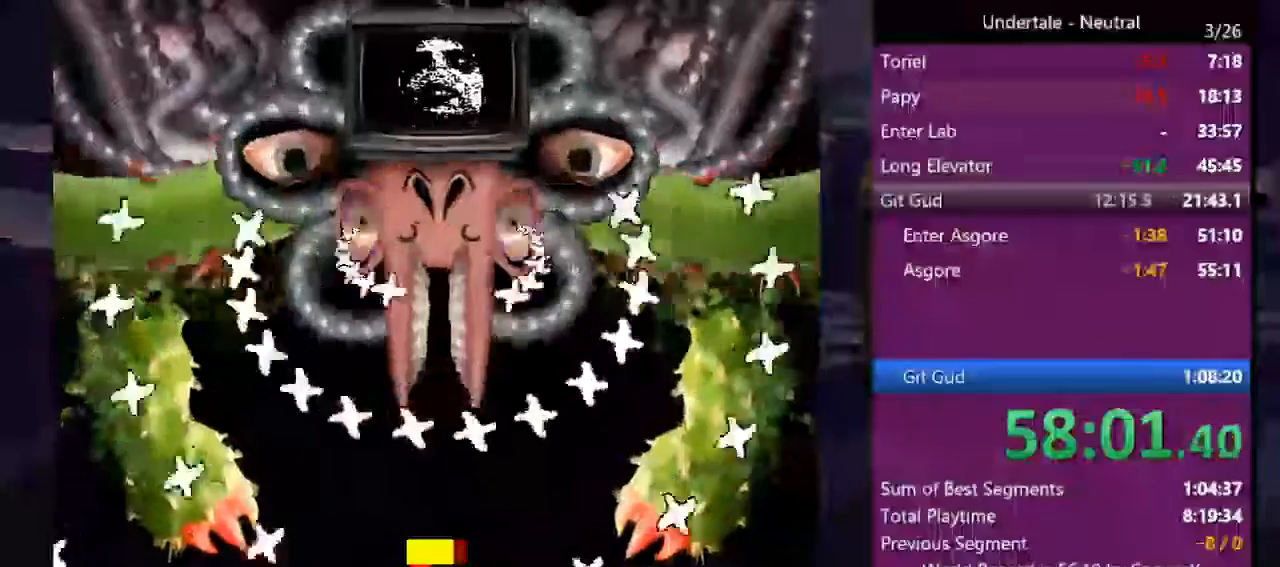
{"keys": ["left"], "events": [[33, "left", "up"], [133, "left", "down"], [400, "left", "up"], [433, "left", "down"]]}
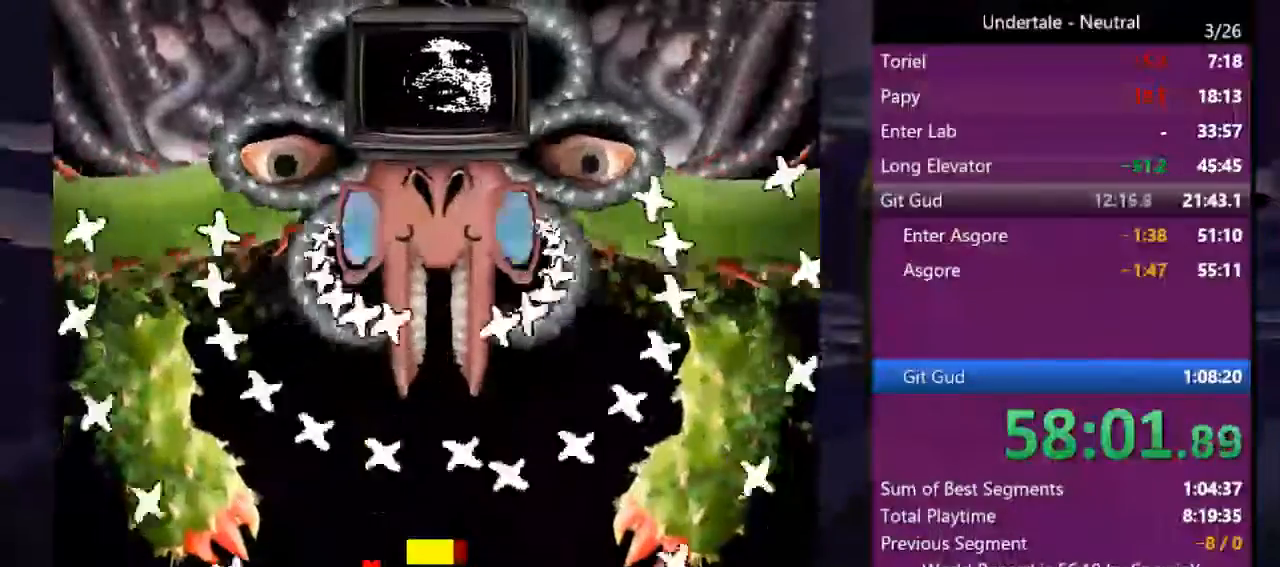
{"keys": [], "events": [[100, "left", "up"], [166, "left", "down"], [400, "left", "up"]]}
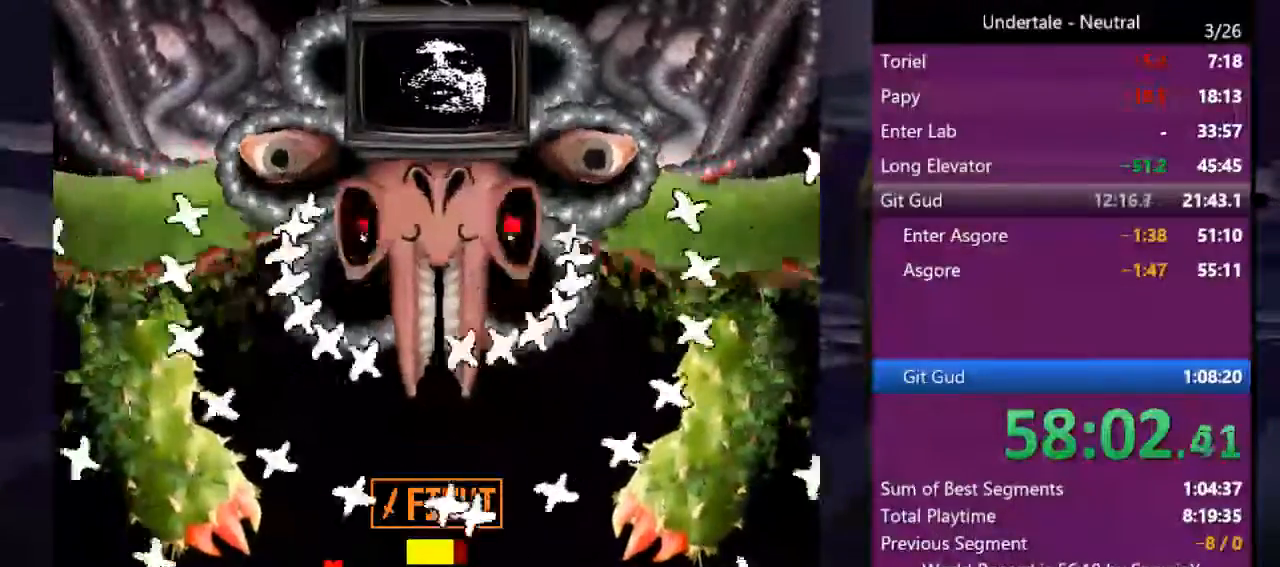
{"keys": ["right"], "events": [[66, "right", "down"], [133, "right", "up"], [200, "left", "down"], [466, "left", "up"], [466, "right", "down"]]}